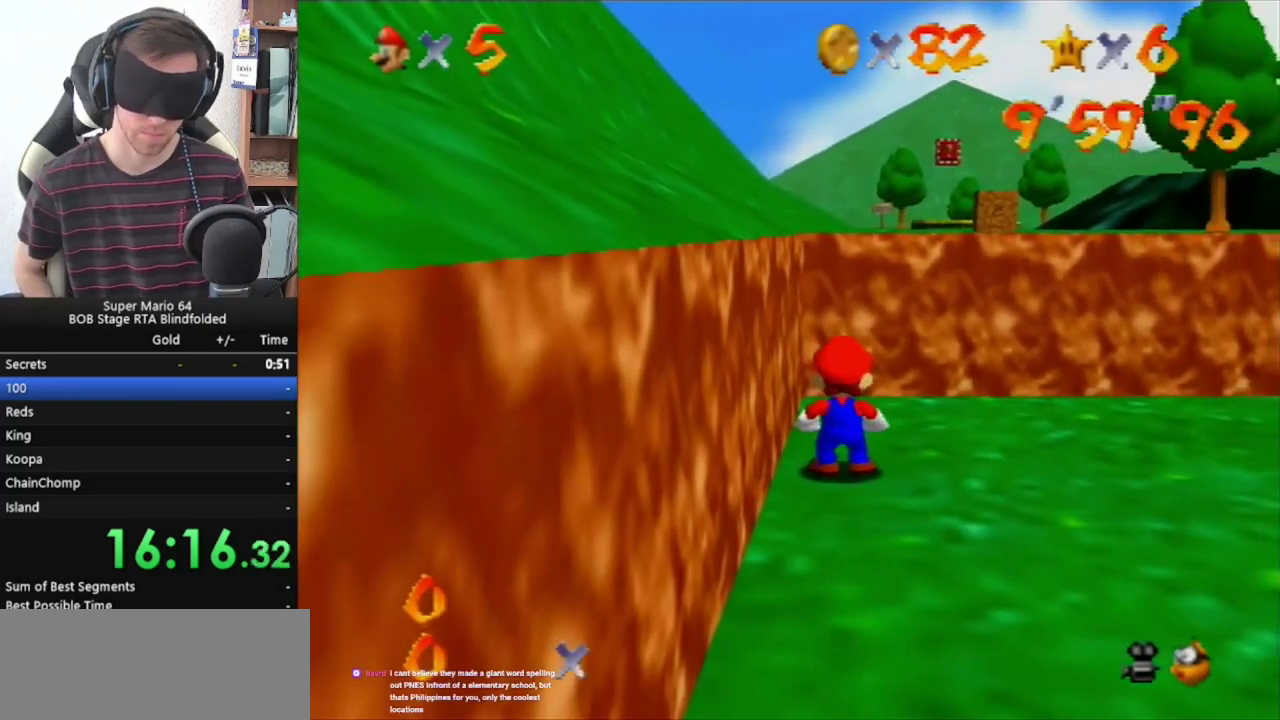
Gameplay with a controller (Nintendo layout); each line is a JSON object with the inputs held at the frame after it. "events" lists button and stick changes between this image and that frame as [ms after this image, input, new state], when the widget could be followed in between. Not read: L3 R3.
{"buttons": ["Z"], "left_stick": "center", "events": []}
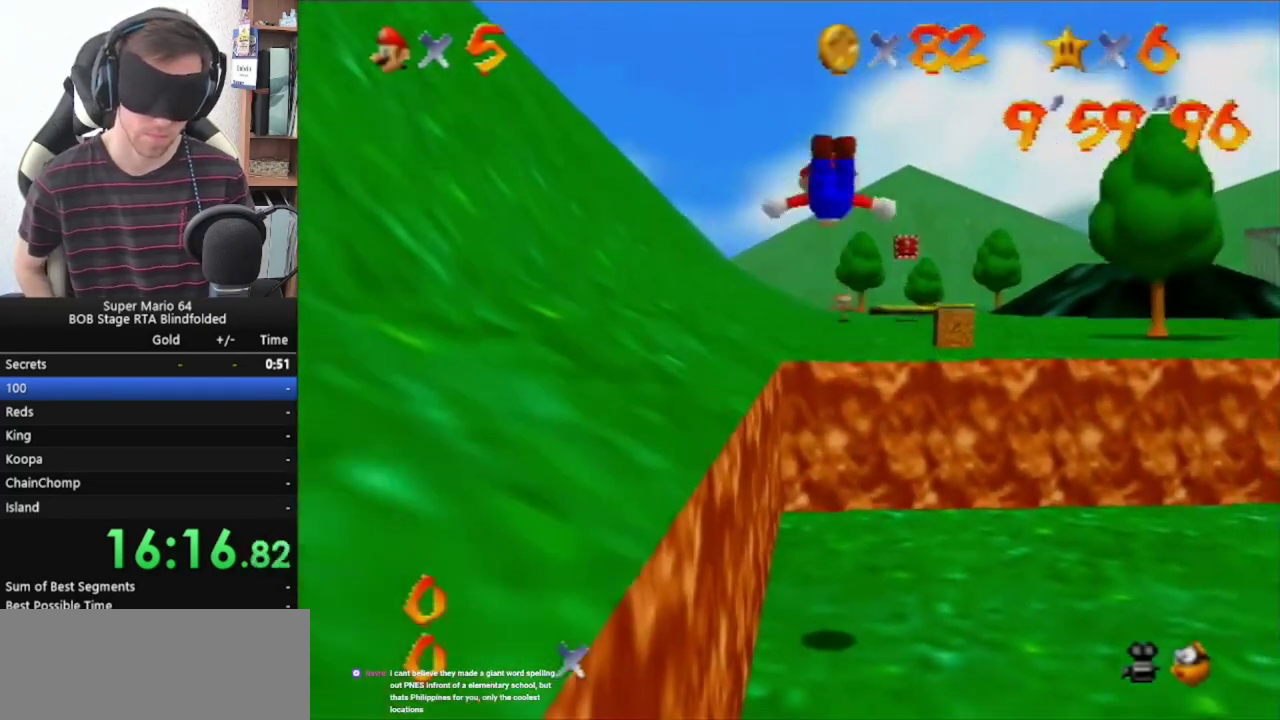
{"buttons": ["Z"], "left_stick": "center", "events": [[33, "A", "down"], [100, "A", "up"]]}
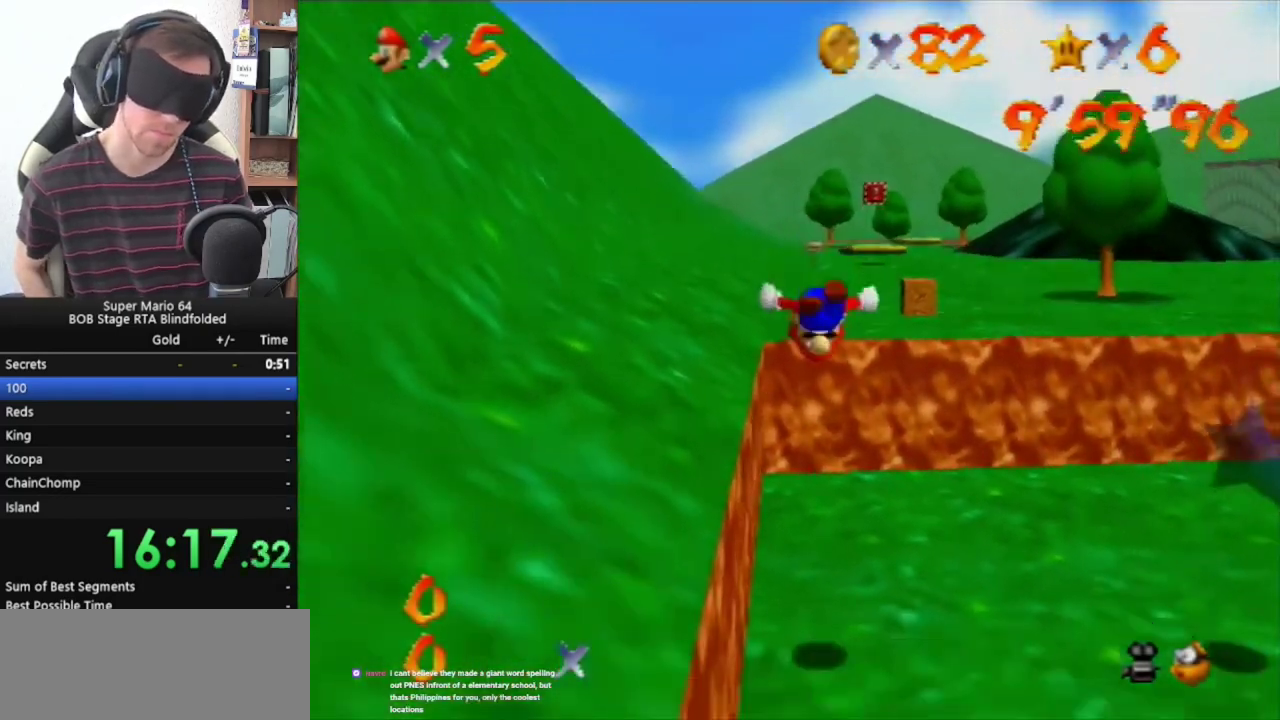
{"buttons": ["Z"], "left_stick": "center", "events": [[333, "A", "down"], [400, "A", "up"]]}
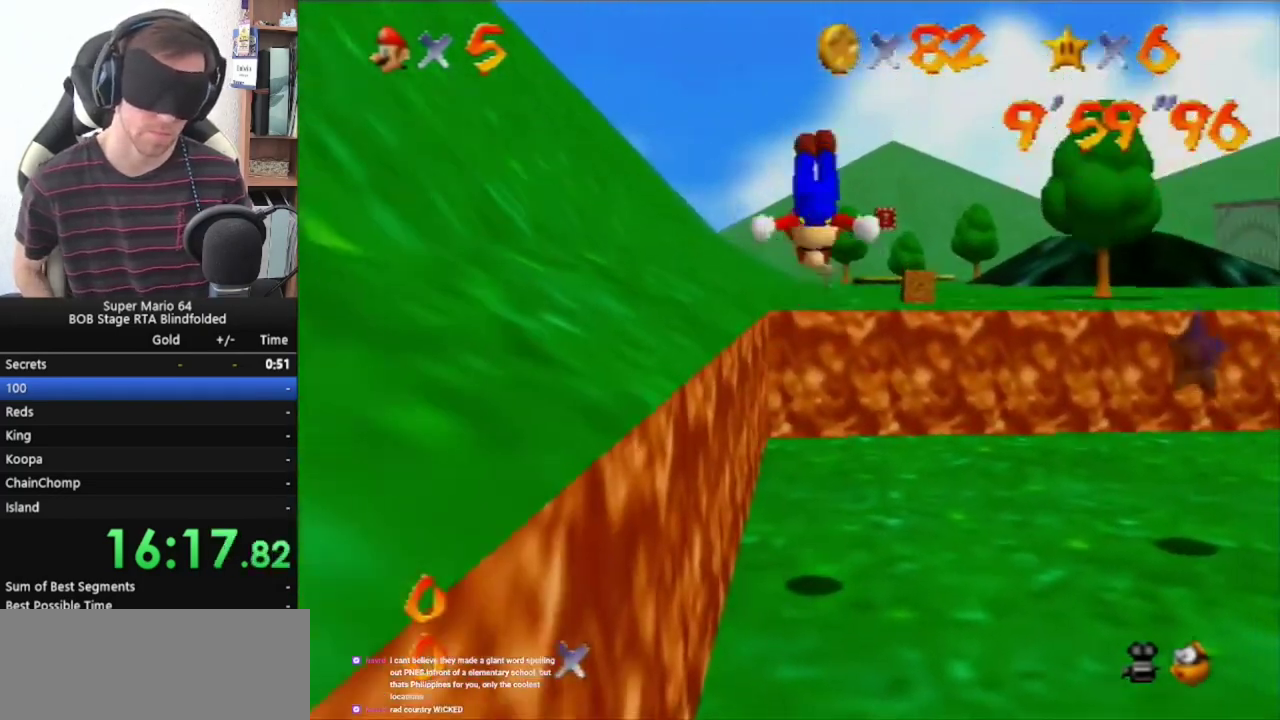
{"buttons": ["Z"], "left_stick": "center", "events": []}
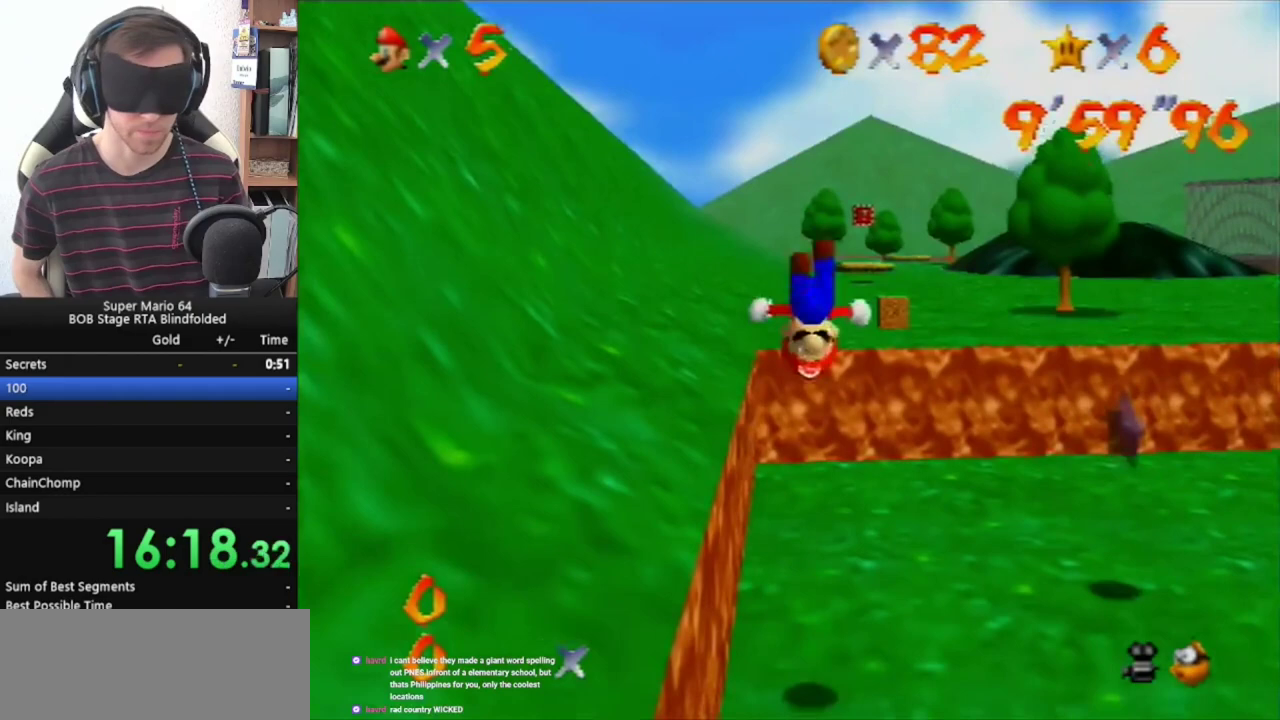
{"buttons": ["Z"], "left_stick": "center", "events": []}
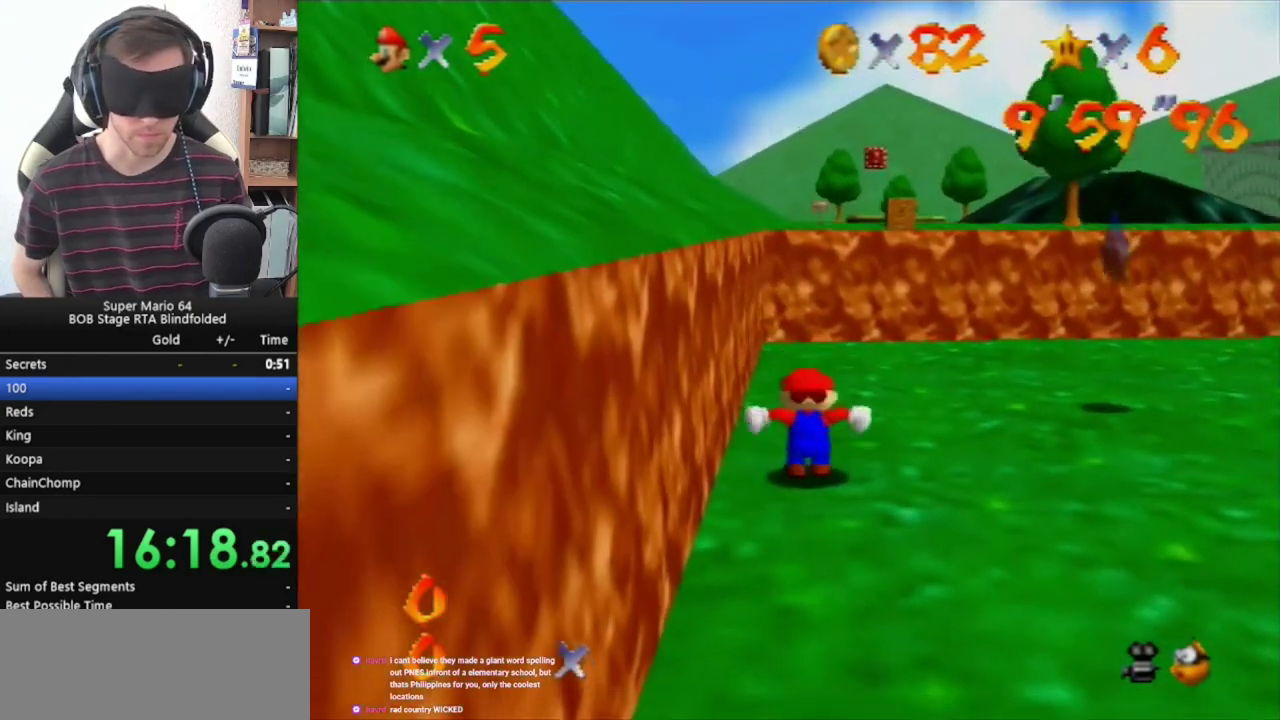
{"buttons": ["Z"], "left_stick": "center", "events": []}
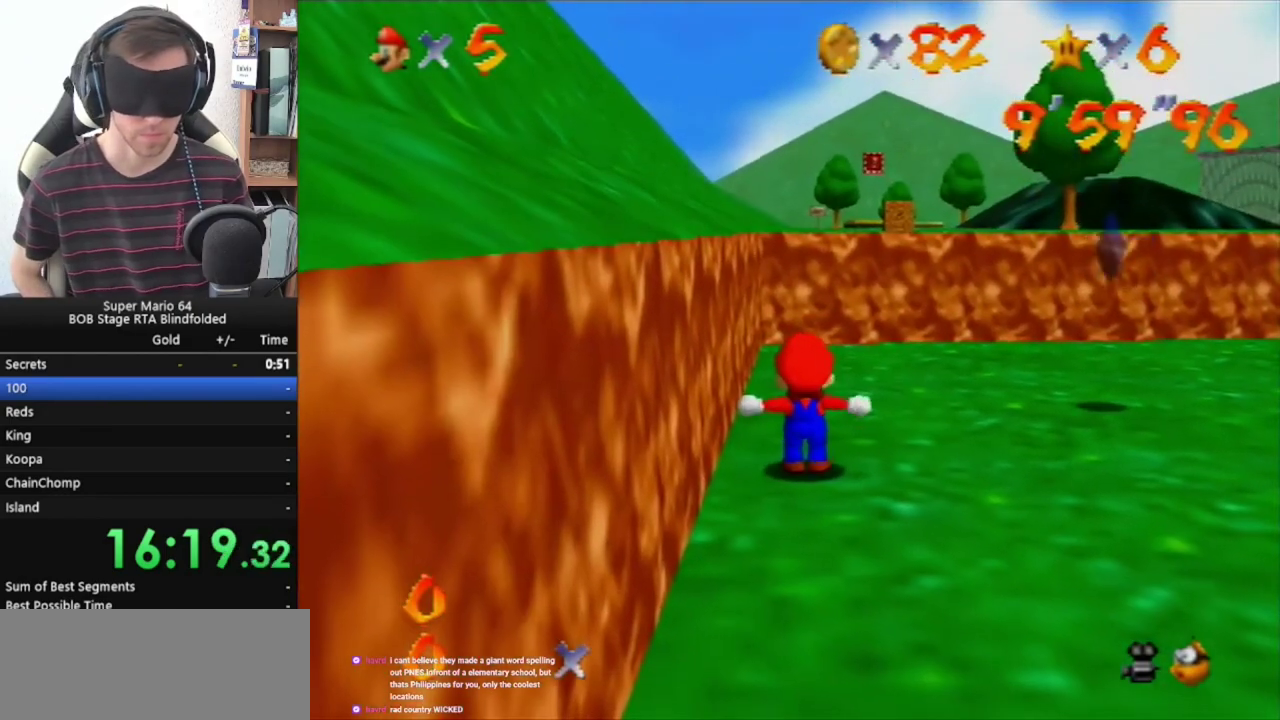
{"buttons": ["Z"], "left_stick": "center", "events": []}
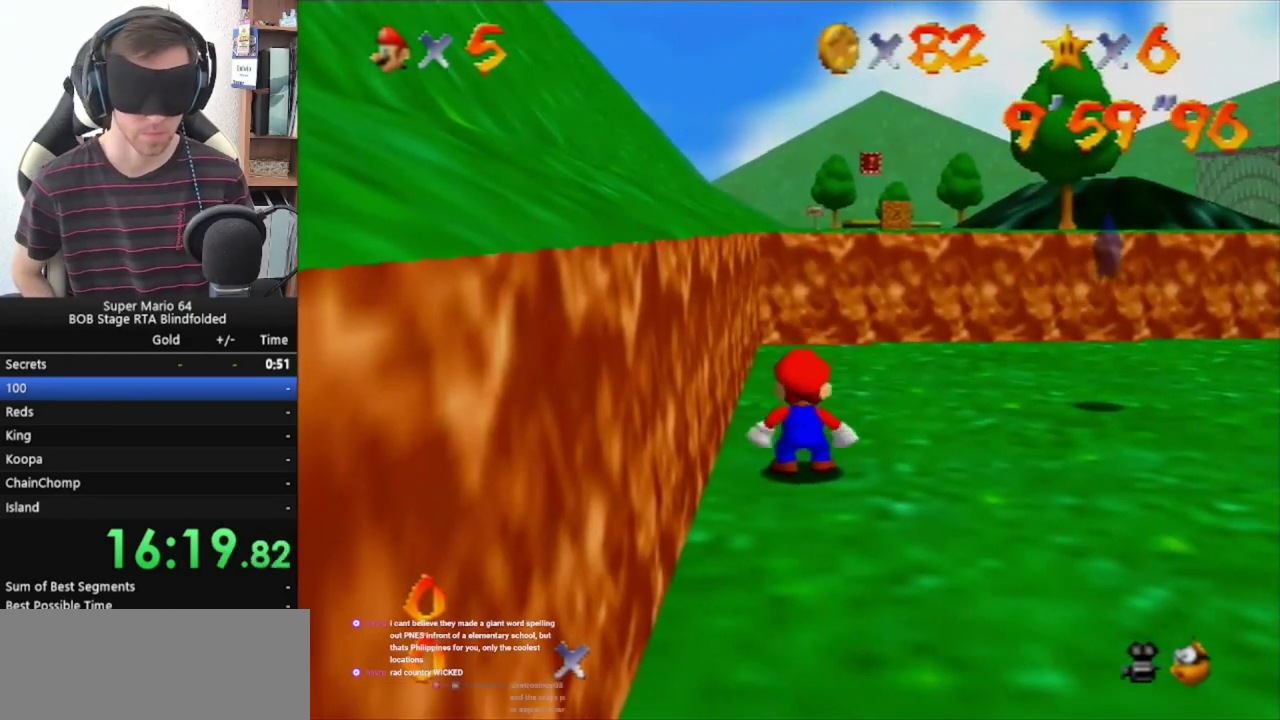
{"buttons": ["Z"], "left_stick": "center", "events": []}
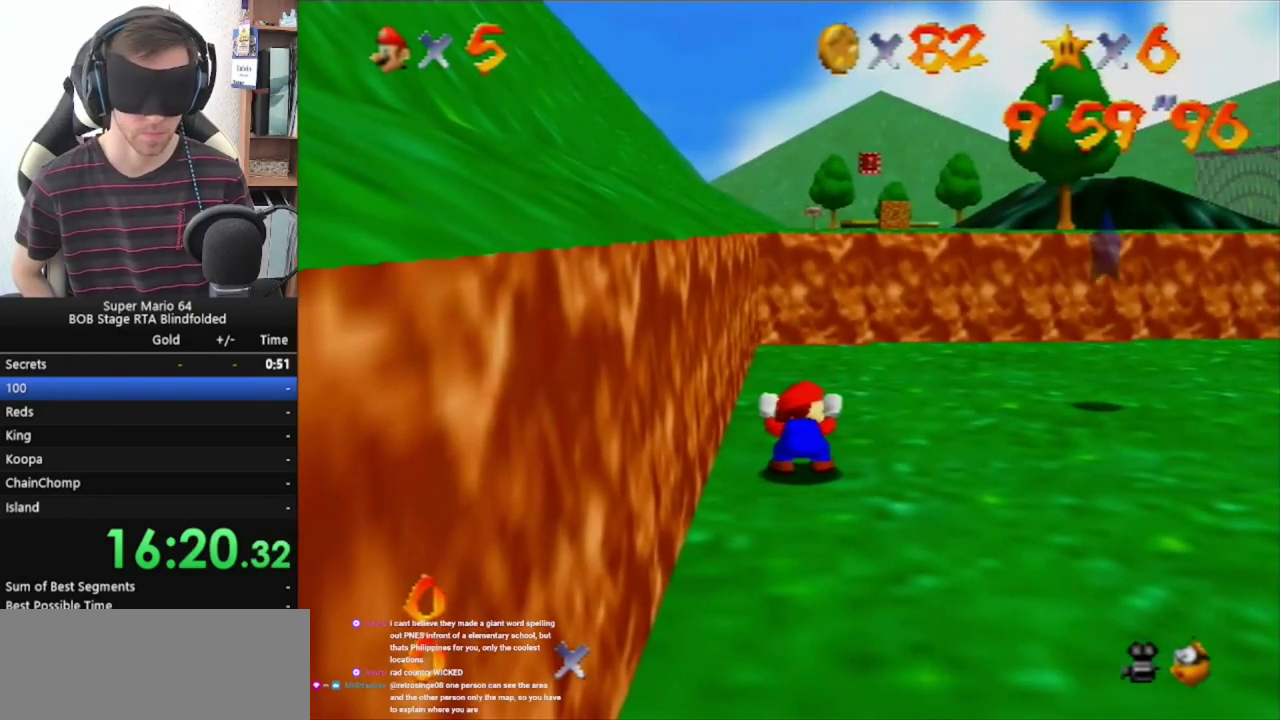
{"buttons": ["Z"], "left_stick": "right", "events": [[233, "left_stick", "right"]]}
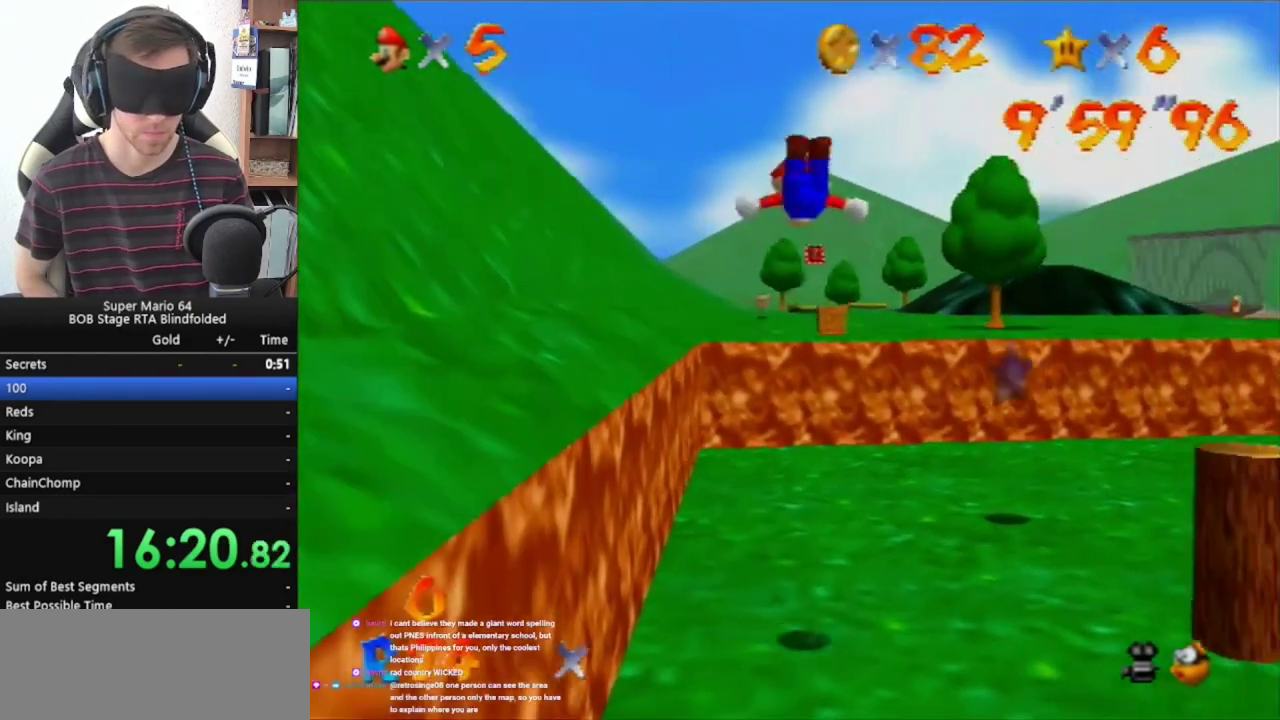
{"buttons": ["Z"], "left_stick": "right", "events": []}
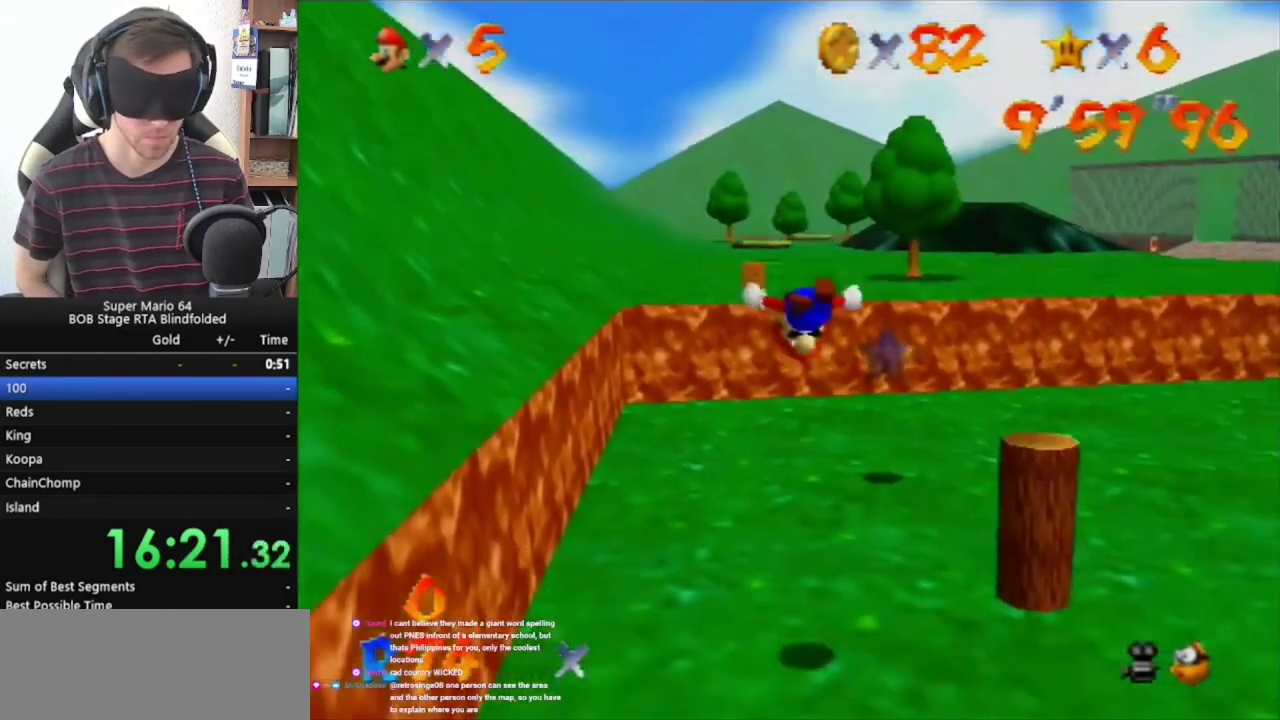
{"buttons": [], "left_stick": "center", "events": [[200, "START", "down"], [333, "START", "up"], [333, "Z", "up"], [333, "left_stick", "center"]]}
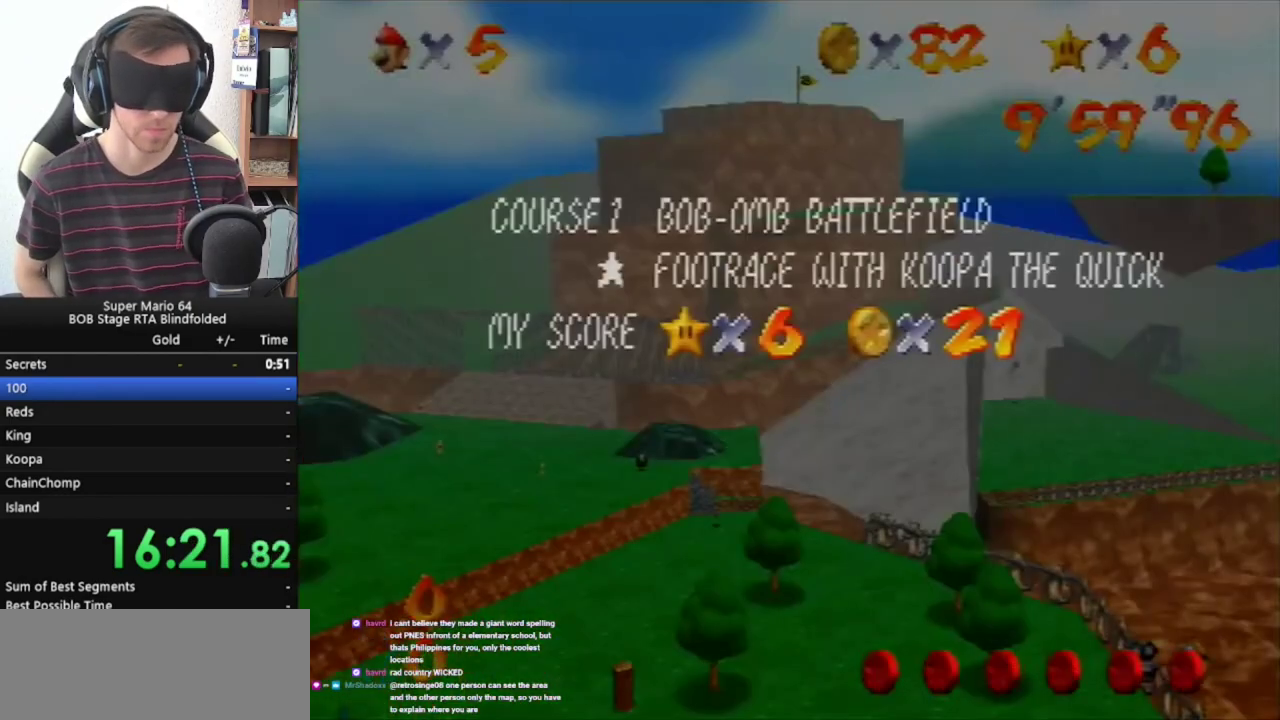
{"buttons": [], "left_stick": "center", "events": [[233, "A", "down"], [333, "A", "up"]]}
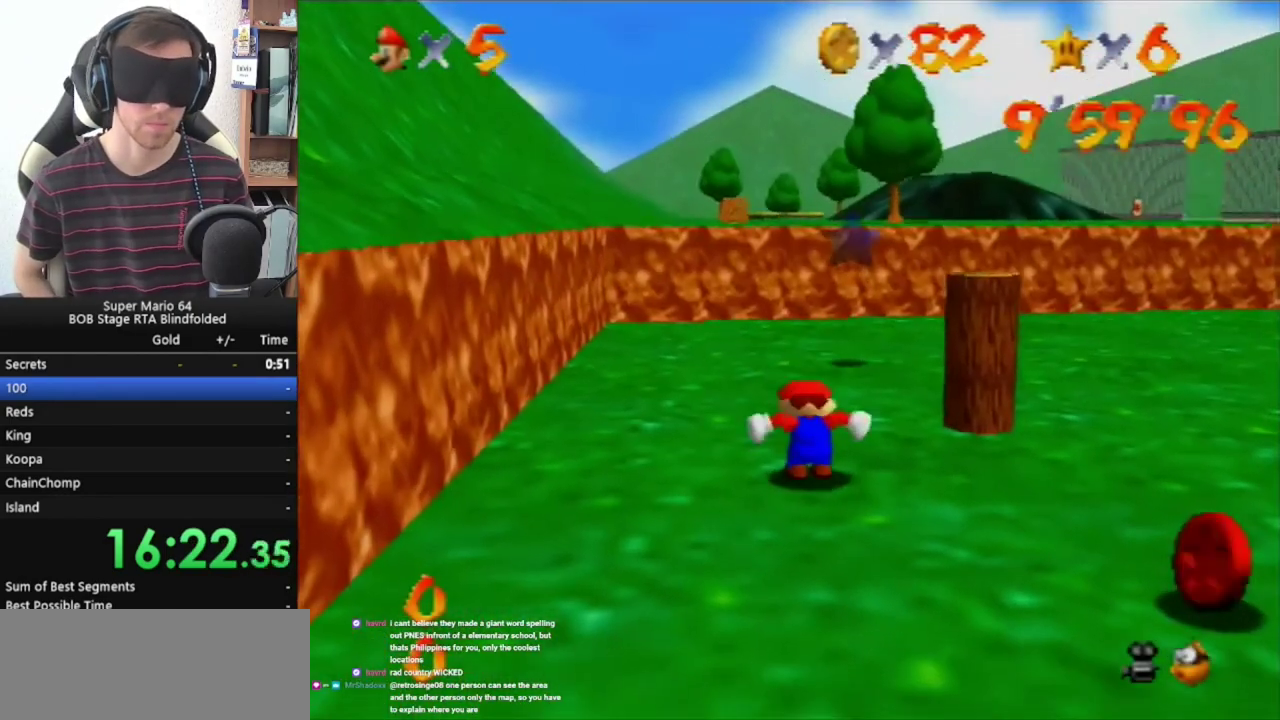
{"buttons": [], "left_stick": "center", "events": []}
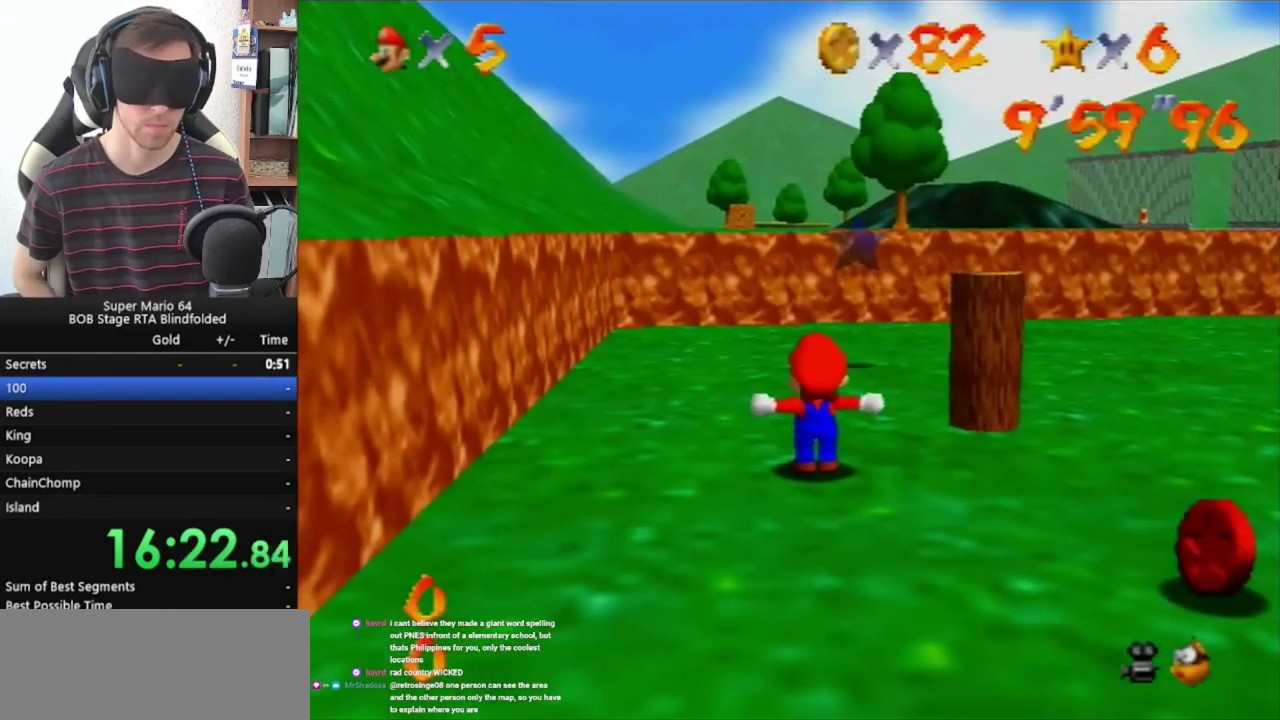
{"buttons": [], "left_stick": "center", "events": []}
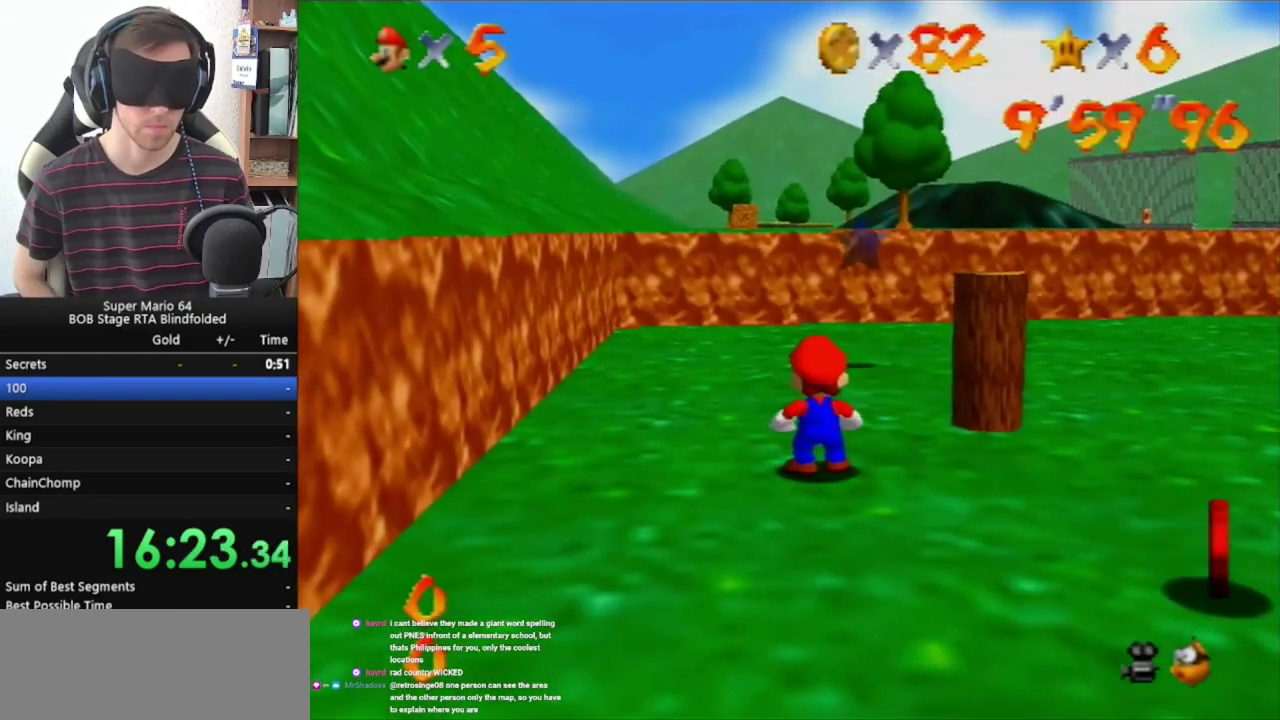
{"buttons": [], "left_stick": "center", "events": []}
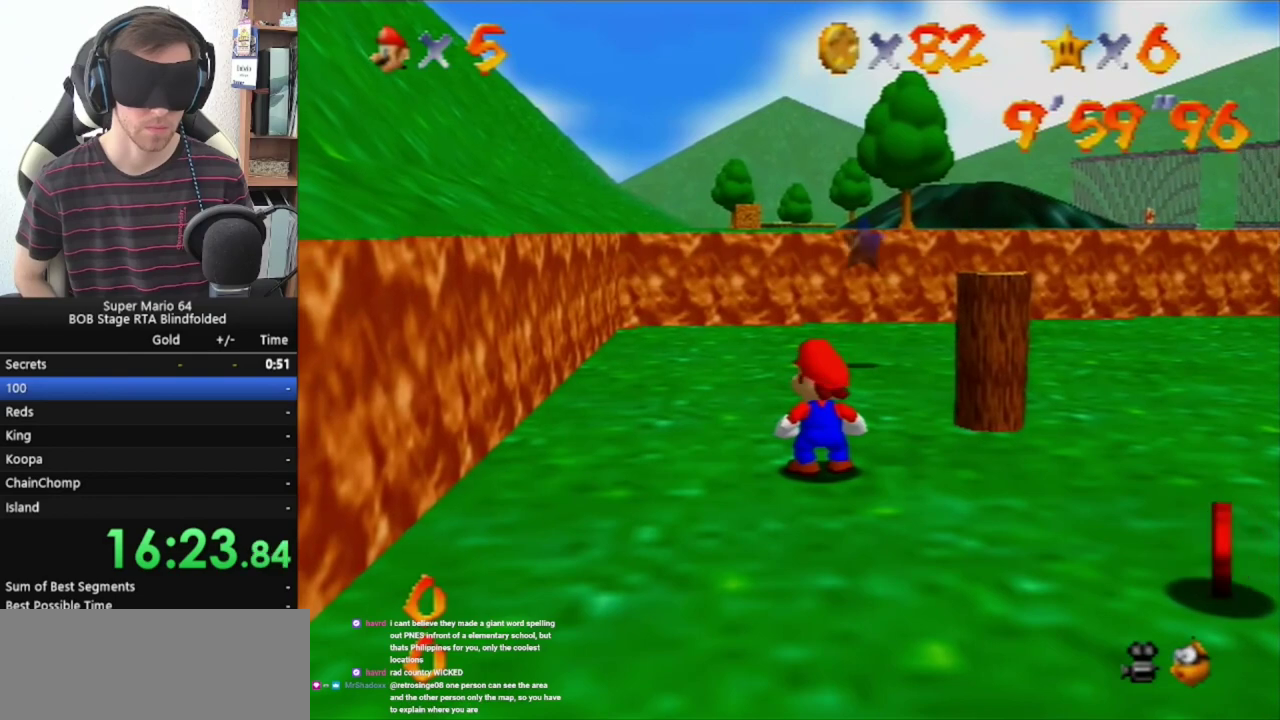
{"buttons": [], "left_stick": "center", "events": []}
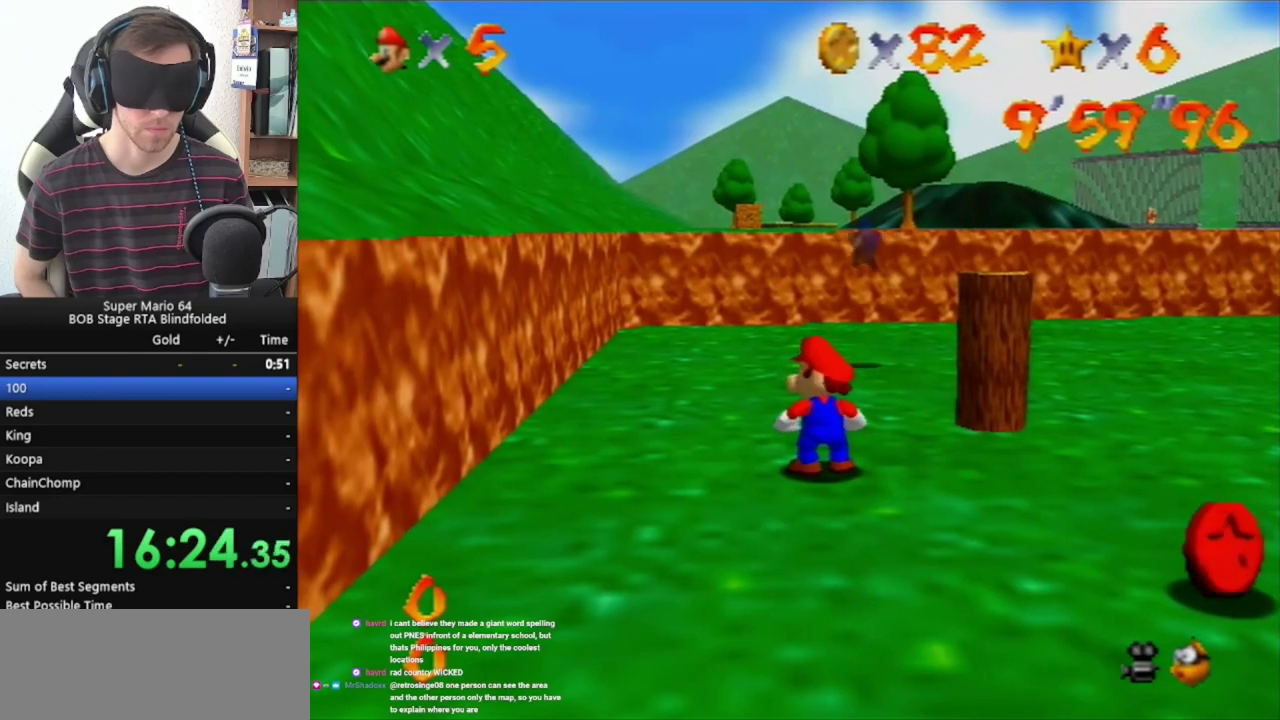
{"buttons": ["A"], "left_stick": "right", "events": [[233, "A", "down"], [300, "left_stick", "right"]]}
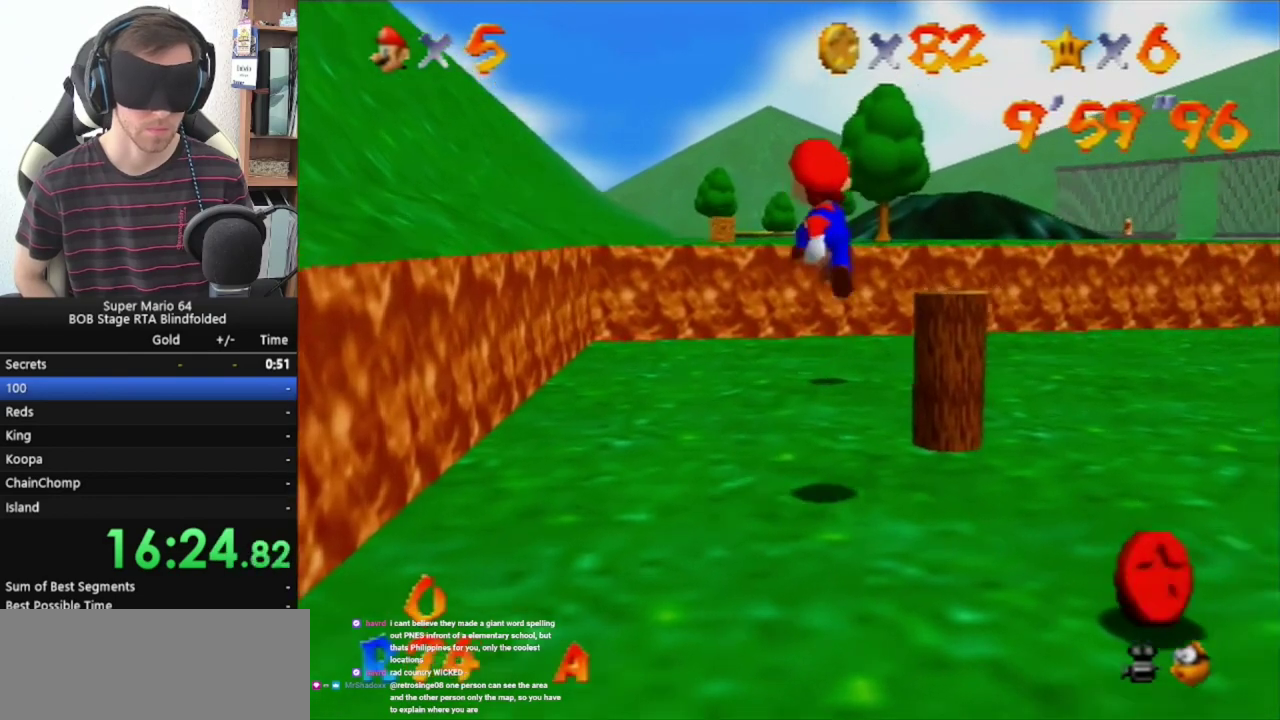
{"buttons": [], "left_stick": "center", "events": [[500, "A", "up"], [500, "left_stick", "center"]]}
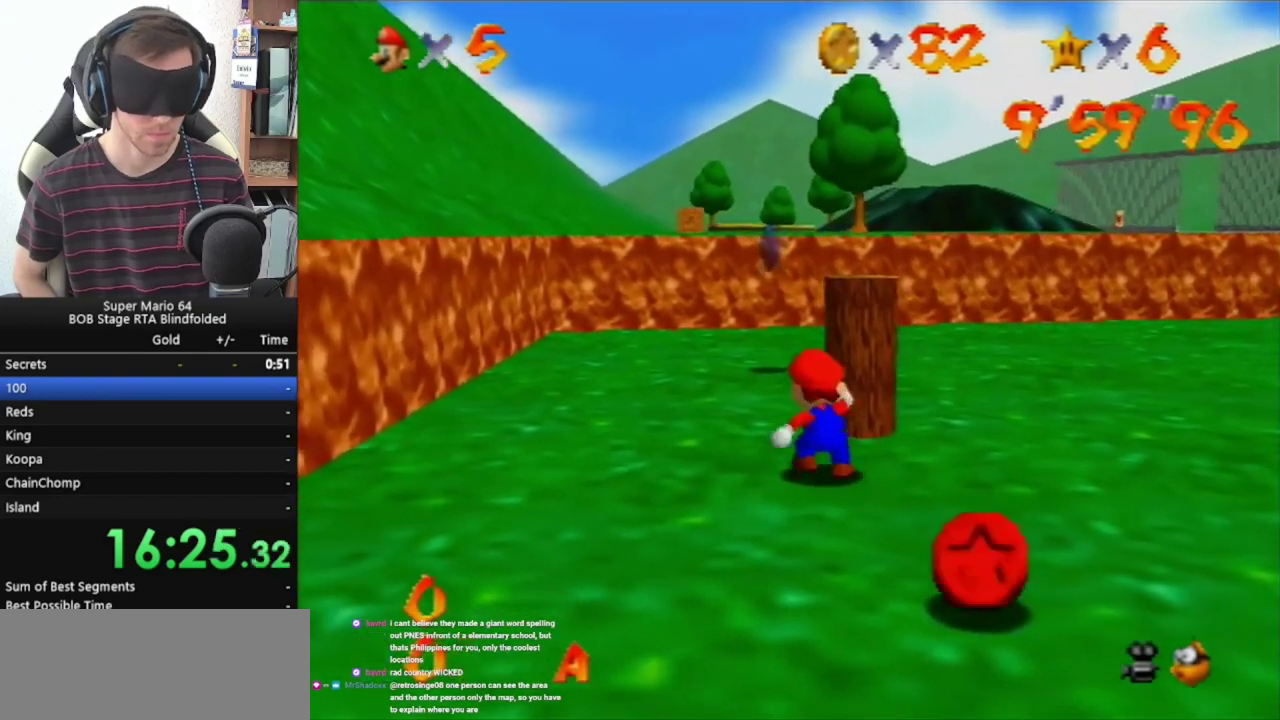
{"buttons": [], "left_stick": "center", "events": []}
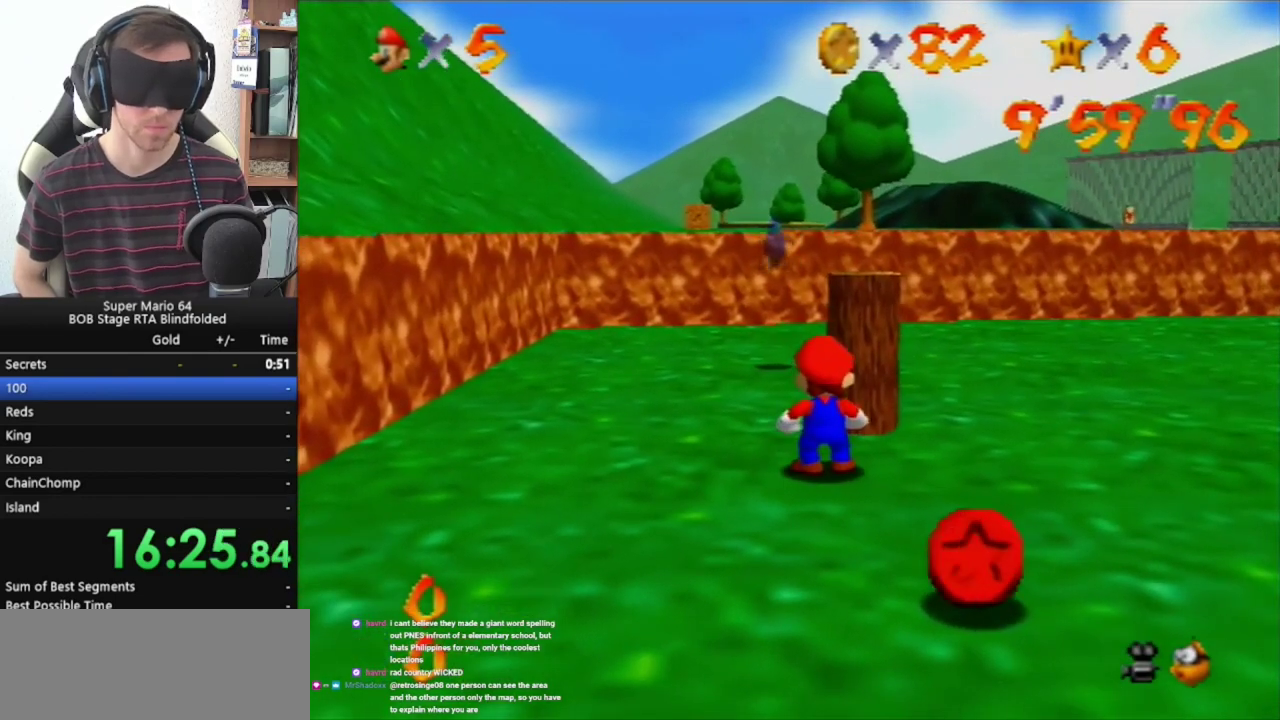
{"buttons": [], "left_stick": "center", "events": []}
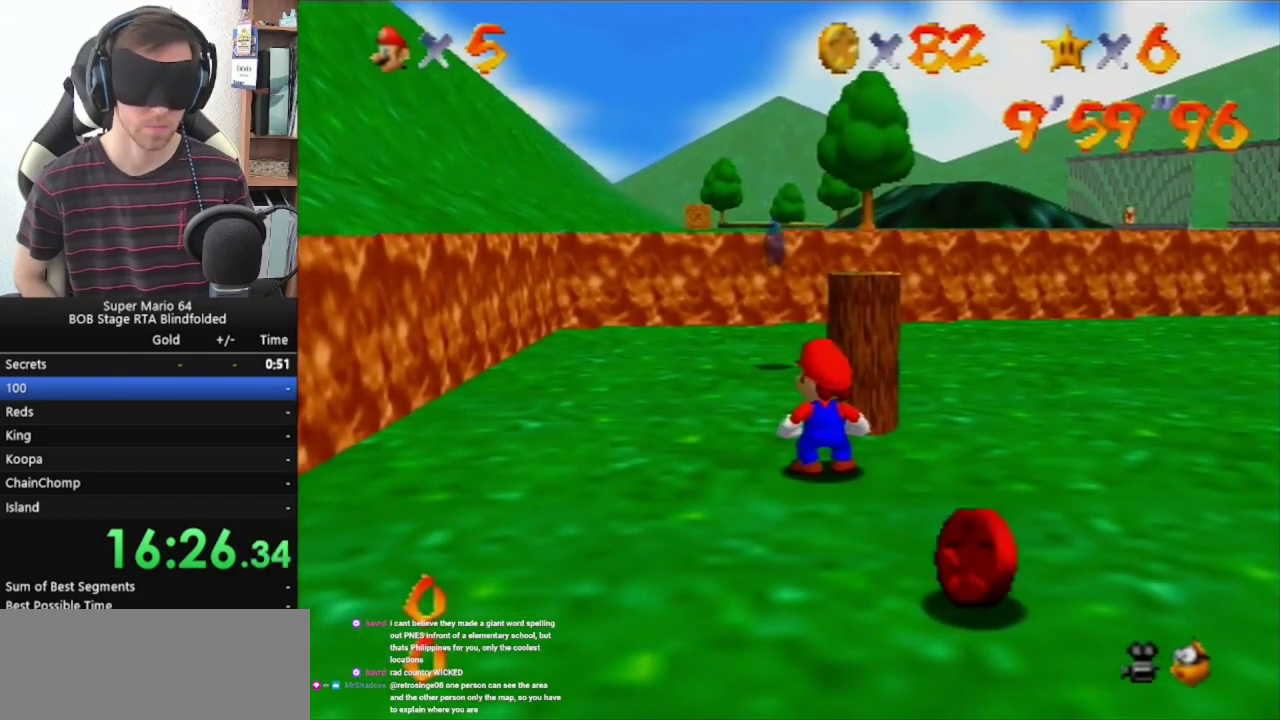
{"buttons": [], "left_stick": "center", "events": []}
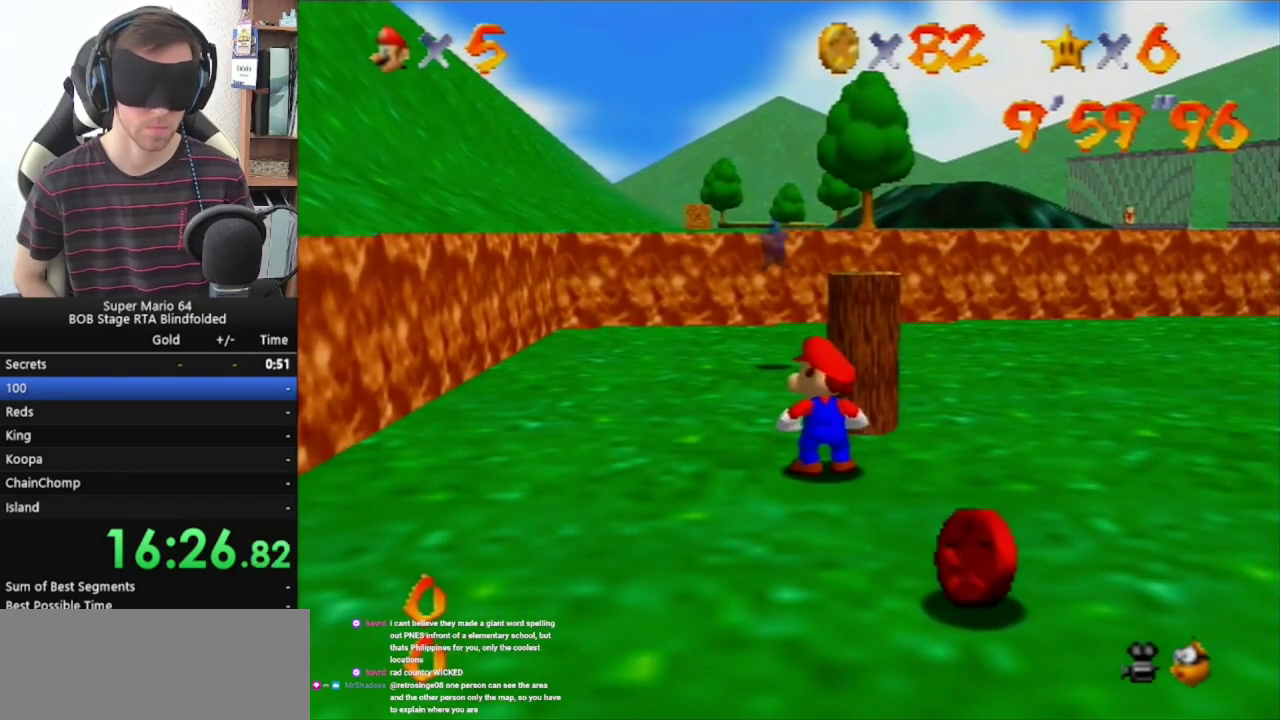
{"buttons": [], "left_stick": "center", "events": [[400, "C_UP", "down"], [500, "C_UP", "up"]]}
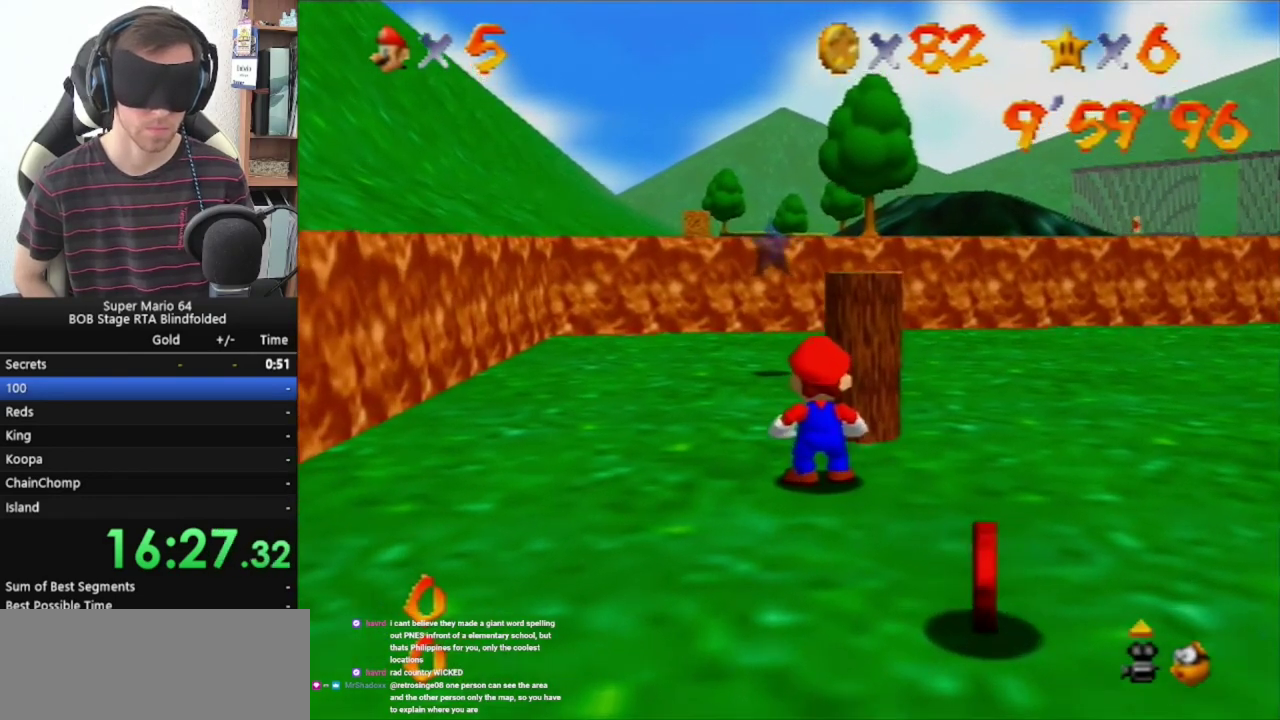
{"buttons": [], "left_stick": "center", "events": []}
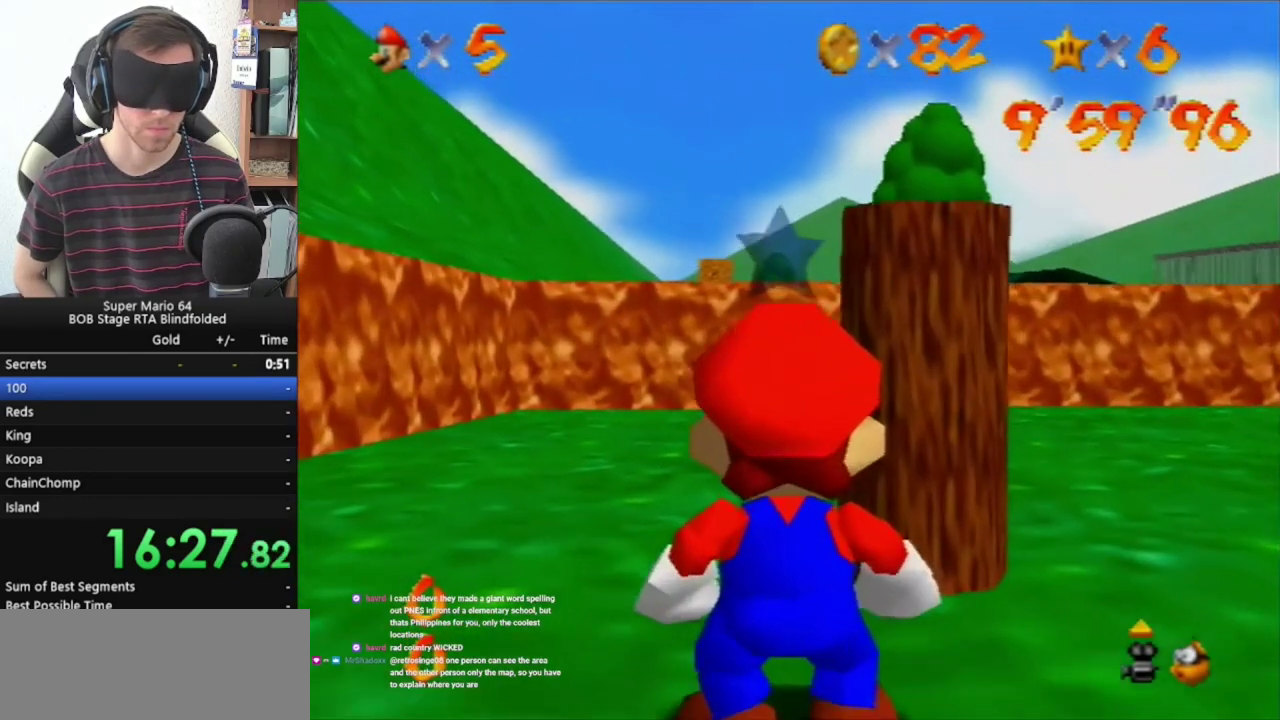
{"buttons": [], "left_stick": "center", "events": []}
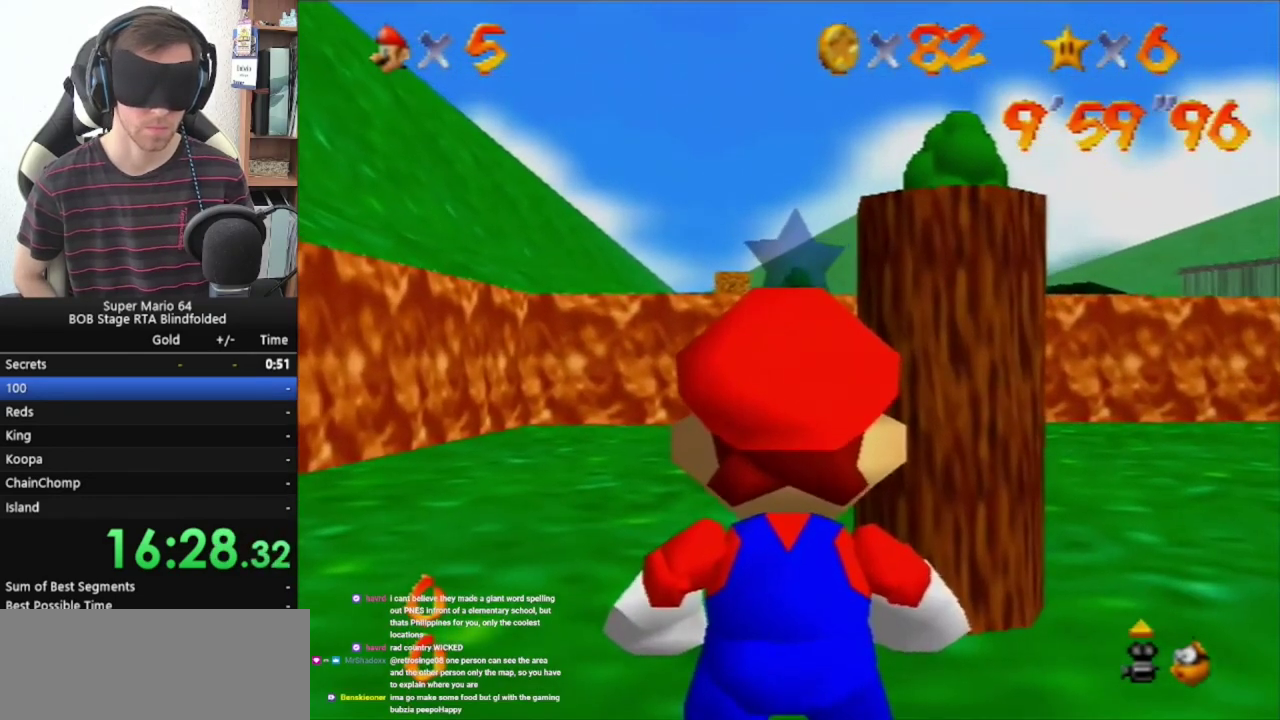
{"buttons": [], "left_stick": "center", "events": [[33, "C_RIGHT", "down"], [200, "C_RIGHT", "up"]]}
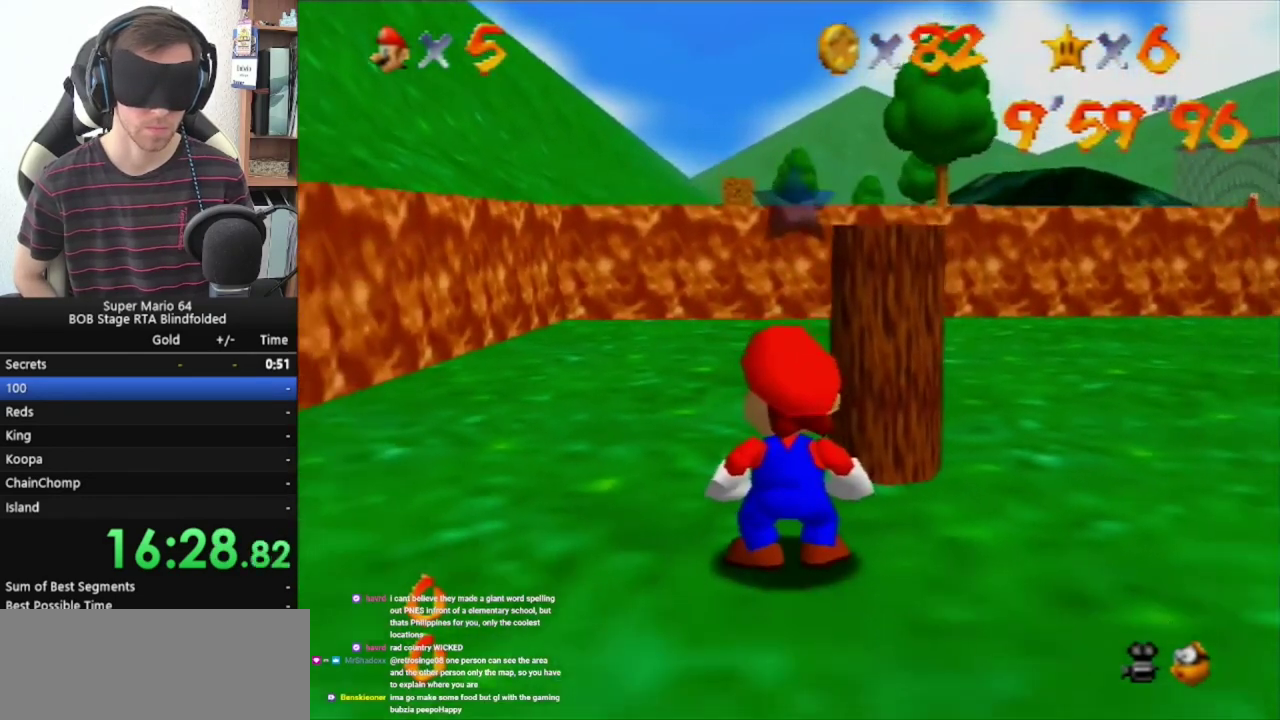
{"buttons": [], "left_stick": "center", "events": []}
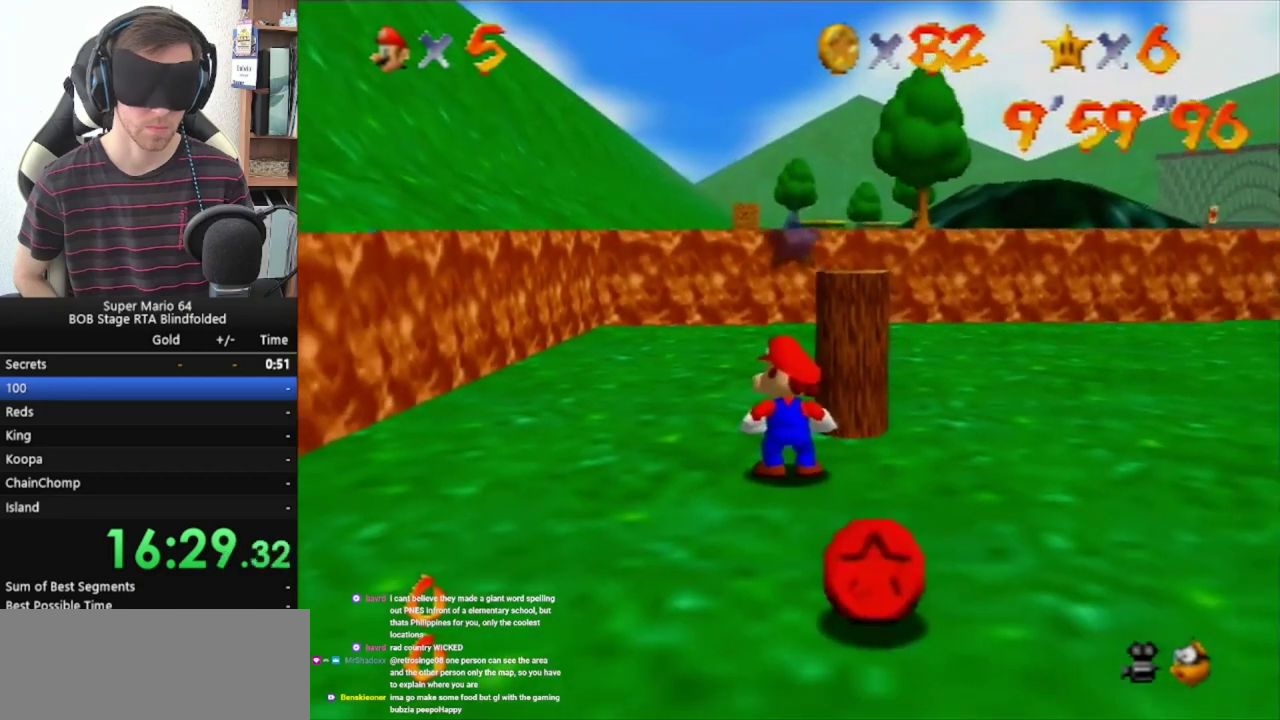
{"buttons": ["C_LEFT"], "left_stick": "center", "events": [[100, "C_RIGHT", "down"], [233, "C_RIGHT", "up"], [467, "C_LEFT", "down"]]}
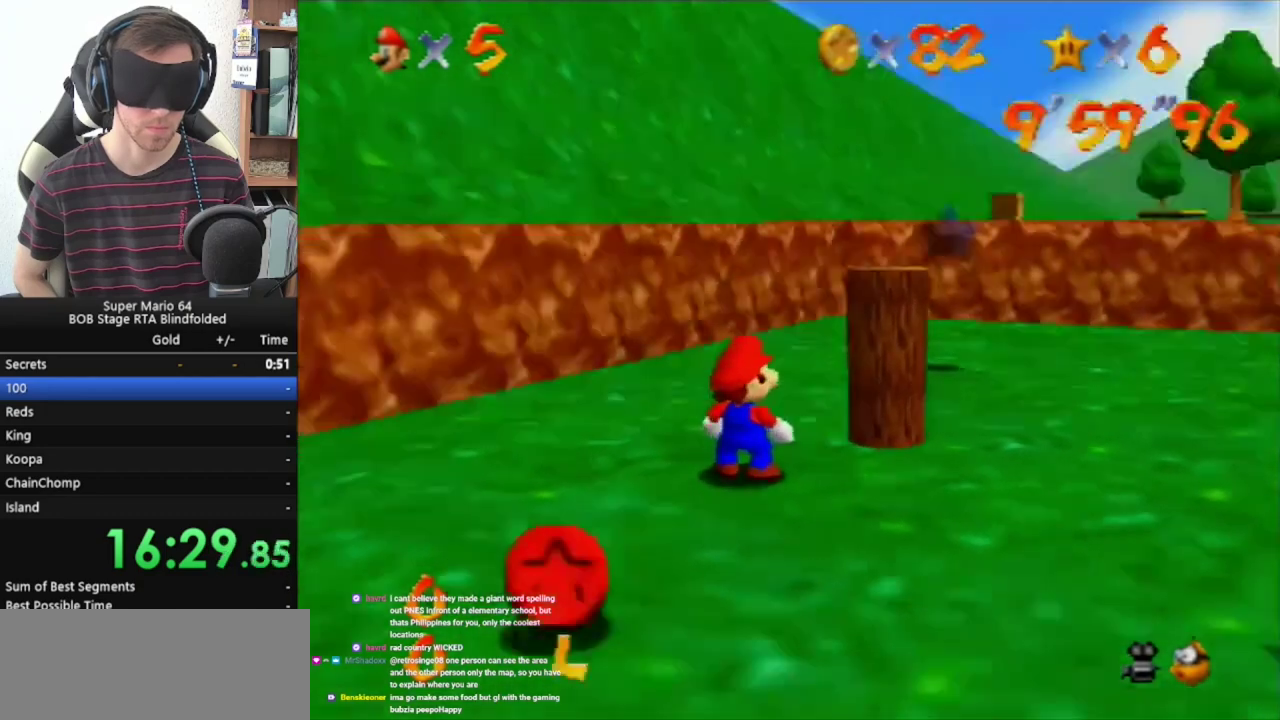
{"buttons": [], "left_stick": "center", "events": [[133, "C_LEFT", "up"], [300, "C_RIGHT", "down"], [467, "C_RIGHT", "up"]]}